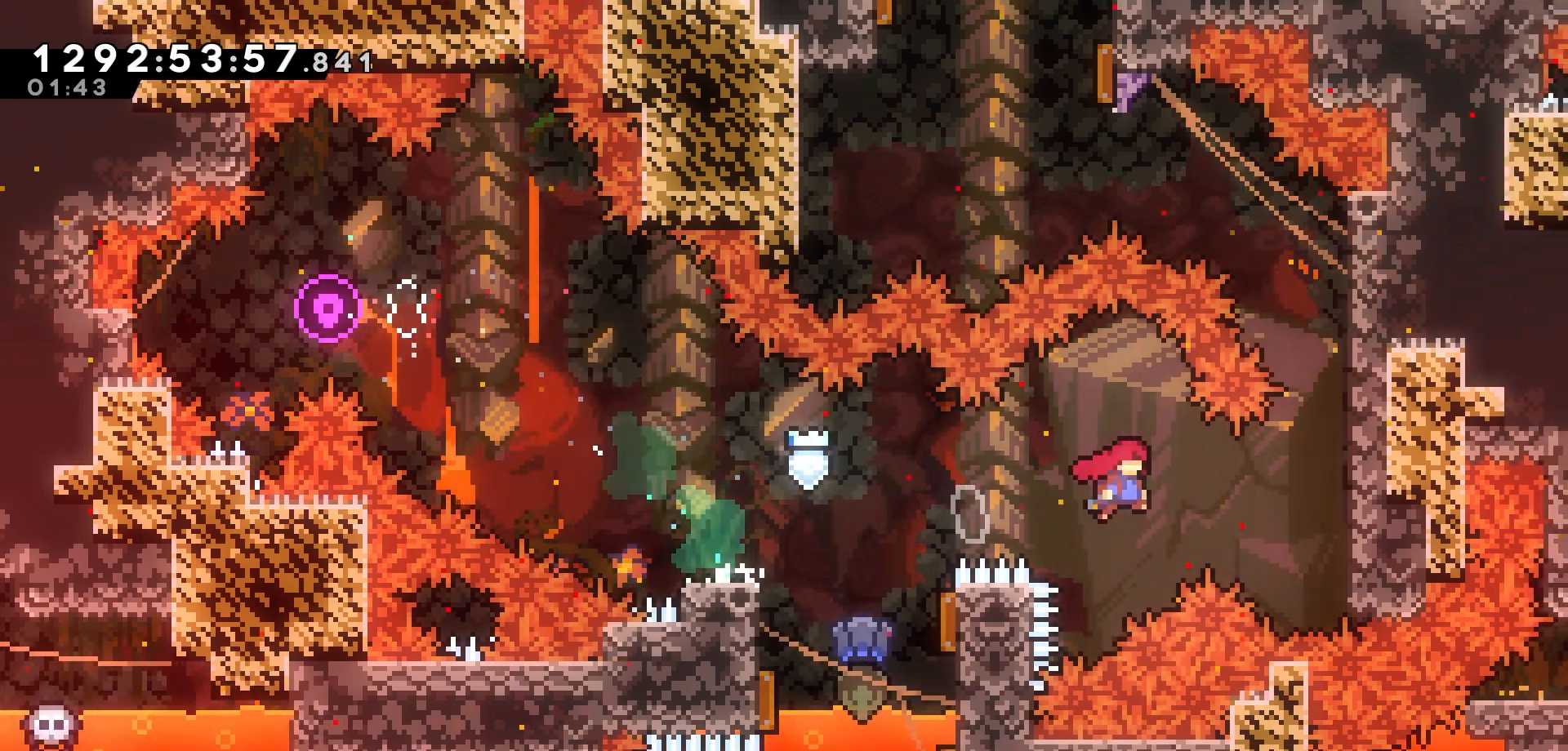
Gameplay with keyboard; each line is a JSON object with the keys held at the frame after it. "events" lists presses ("down") and releases ("up") of "dash", "demo", "down", "grab", "jump", "jump2", "left", "pause", "right", "talk" and "up" between this image and that frame as [ms after this image, input, new state], when the widget could be followed in between. No other keys are recorded. Mouse input is not recorded. Key names are as the overlay labels them; some are game actions (e.g. jump) rather than physical keys.
{"keys": ["grab", "up"], "events": [[67, "up", "down"], [83, "jump", "up"], [167, "dash", "down"], [317, "dash", "up"], [500, "right", "up"]]}
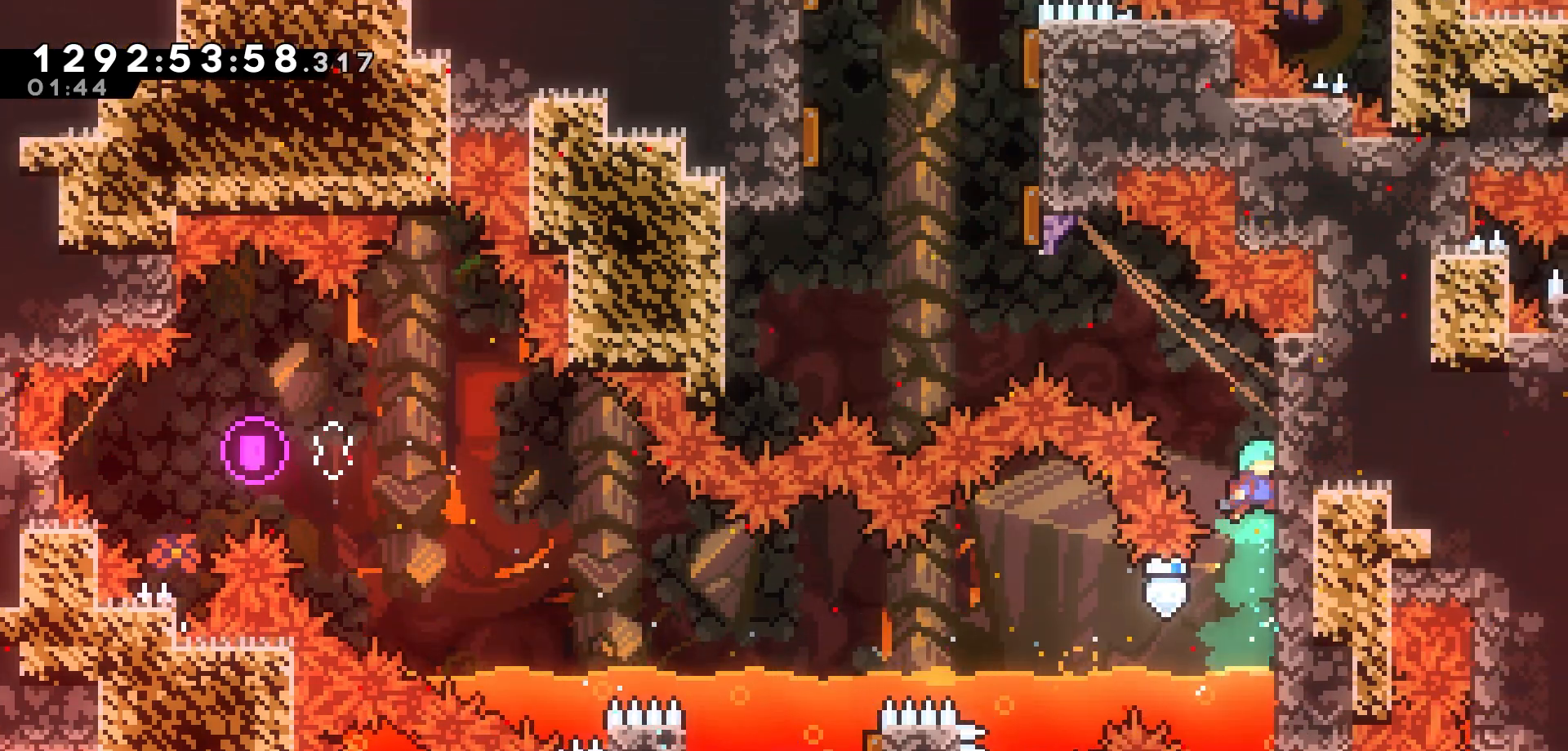
{"keys": ["grab", "up"], "events": []}
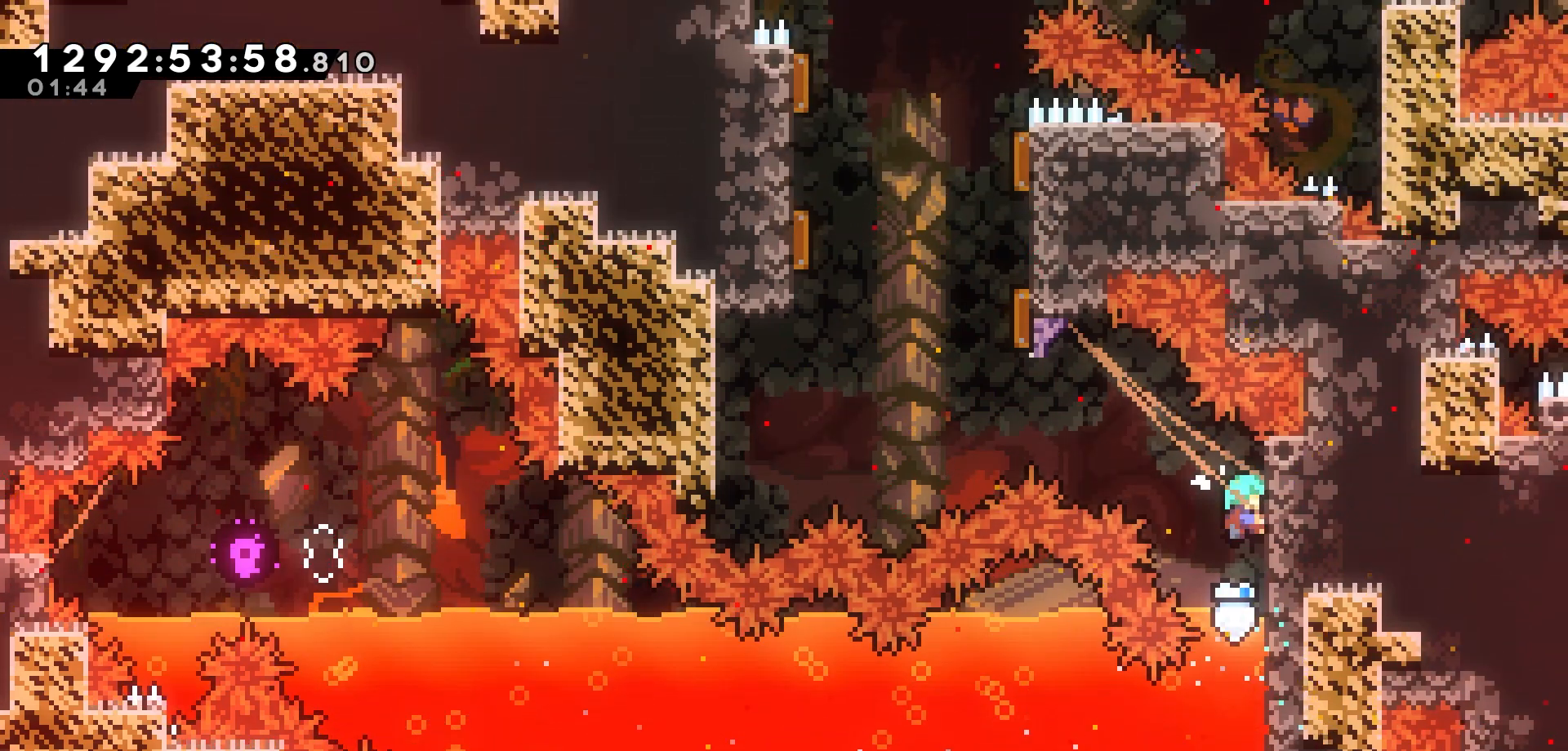
{"keys": ["jump", "left"], "events": [[167, "left", "down"], [217, "up", "up"], [250, "grab", "up"], [250, "jump", "down"]]}
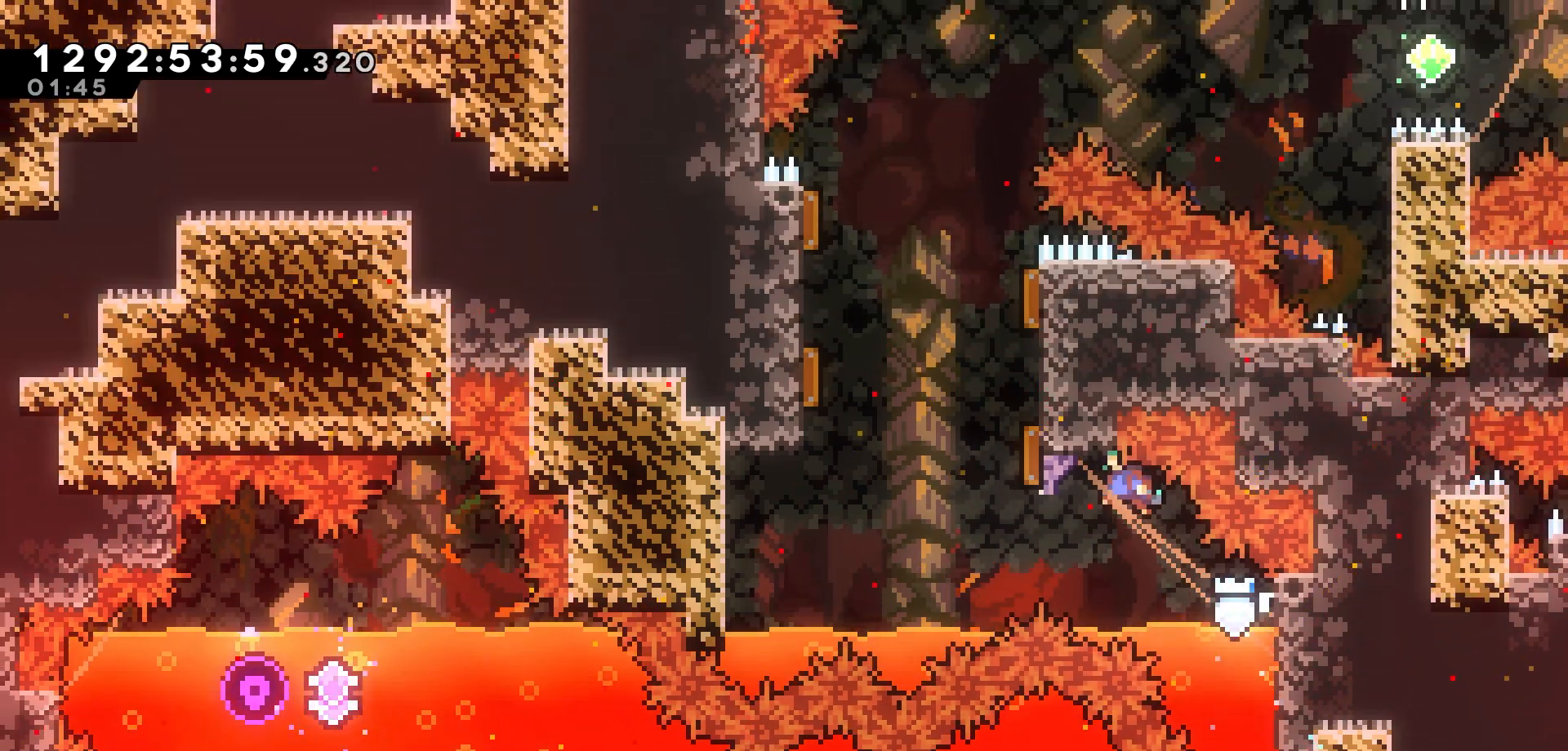
{"keys": ["right"], "events": [[317, "jump", "up"], [417, "left", "up"], [483, "right", "down"]]}
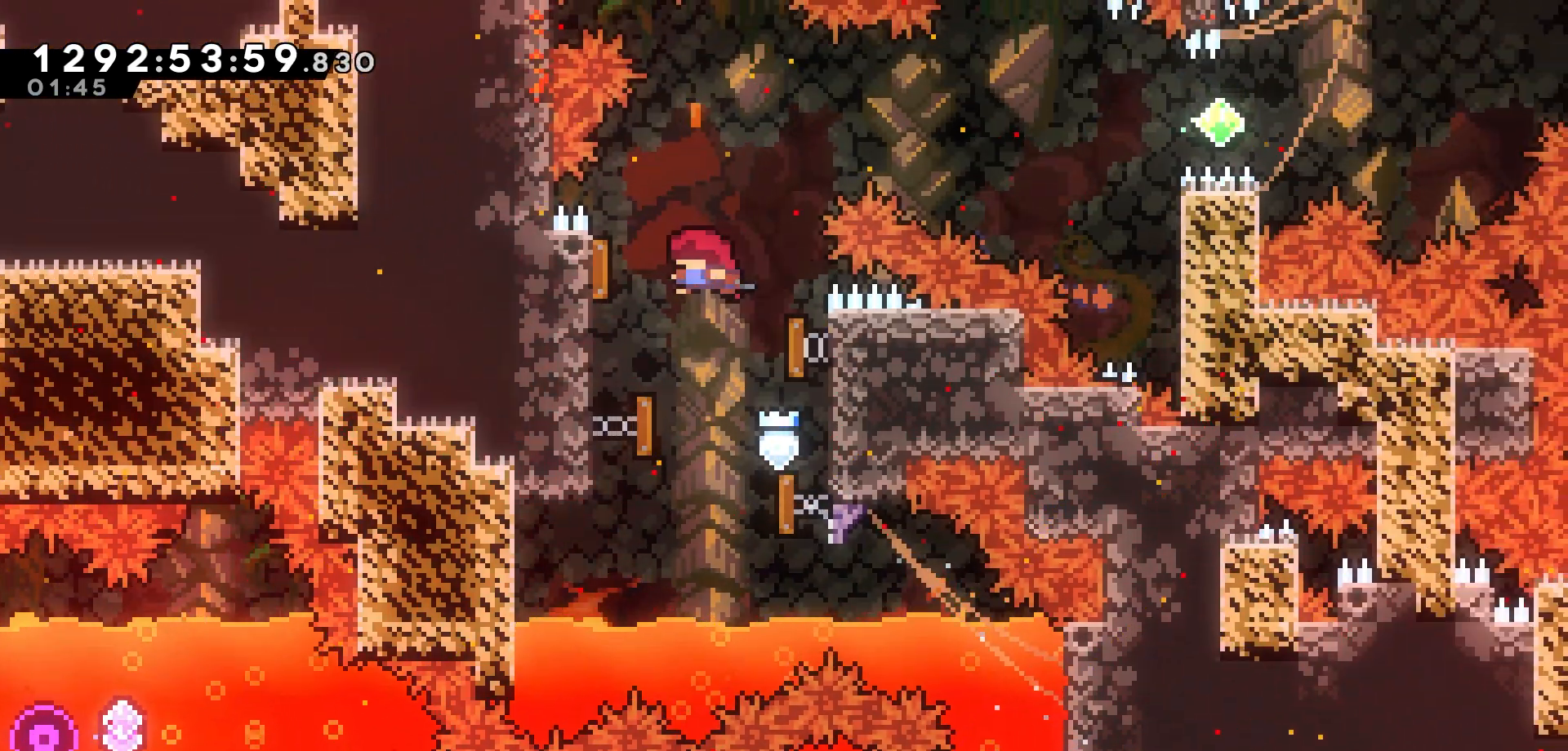
{"keys": ["right"], "events": []}
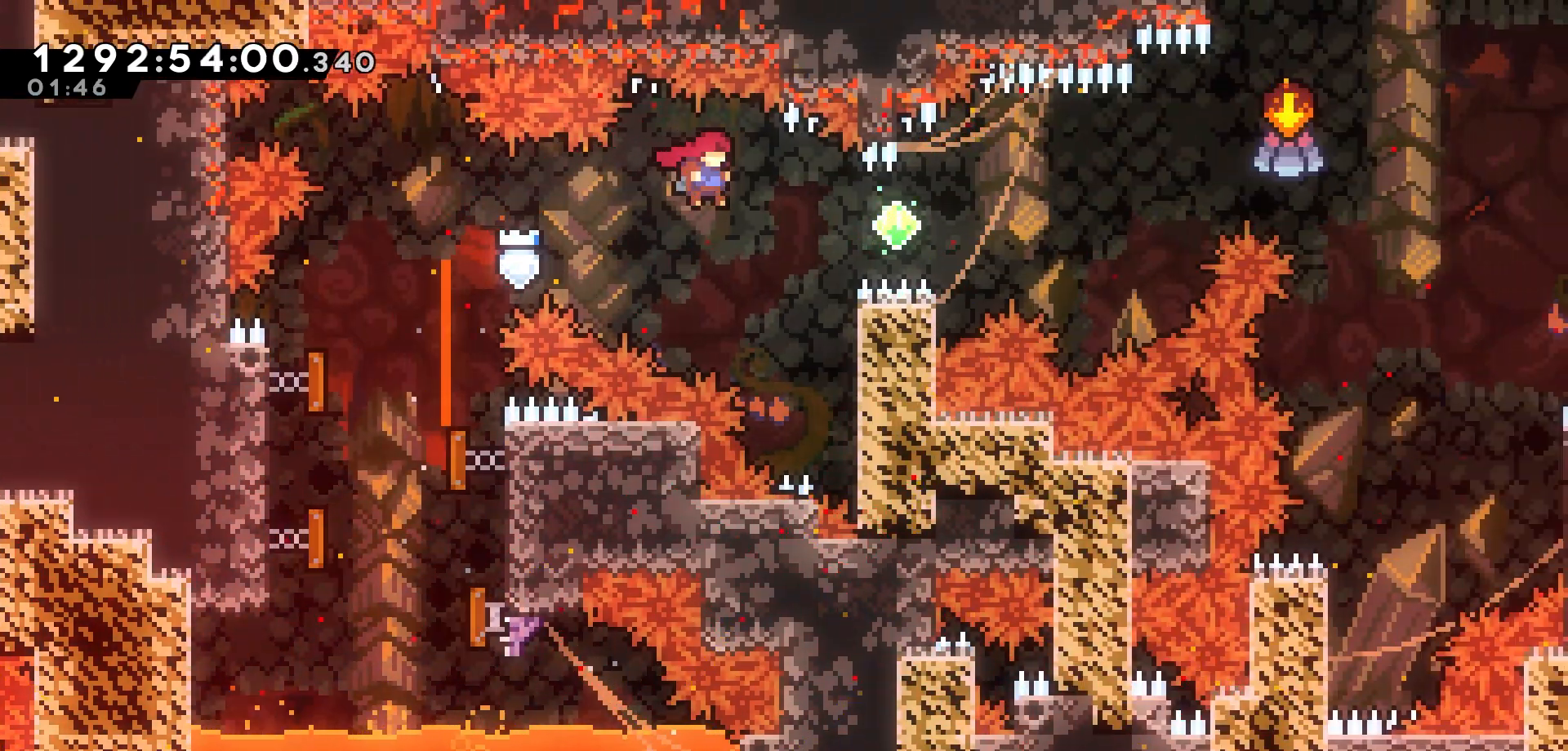
{"keys": ["right", "up"], "events": [[133, "dash", "down"], [367, "dash", "up"], [400, "up", "down"]]}
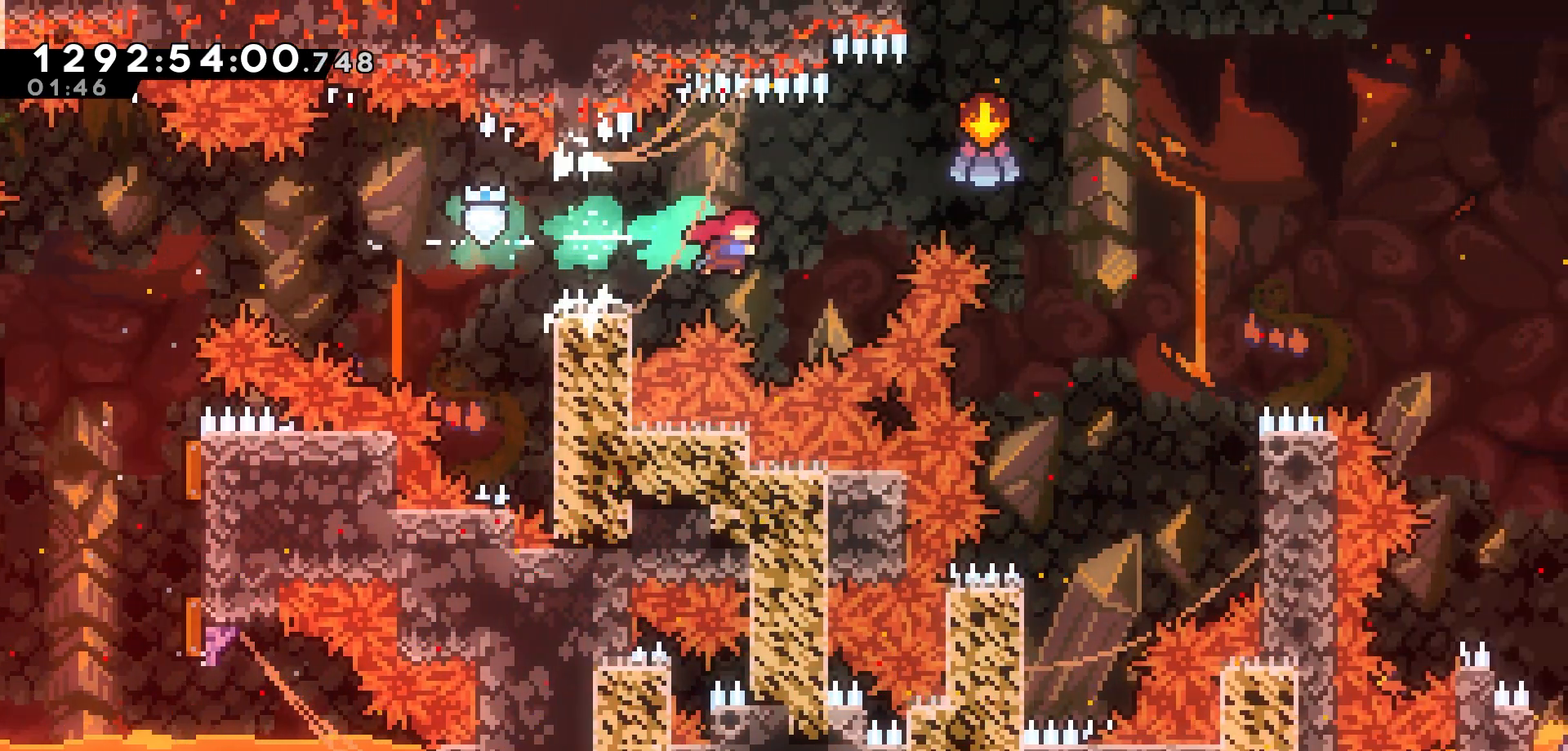
{"keys": ["right", "up"], "events": [[67, "dash", "down"], [317, "dash", "up"]]}
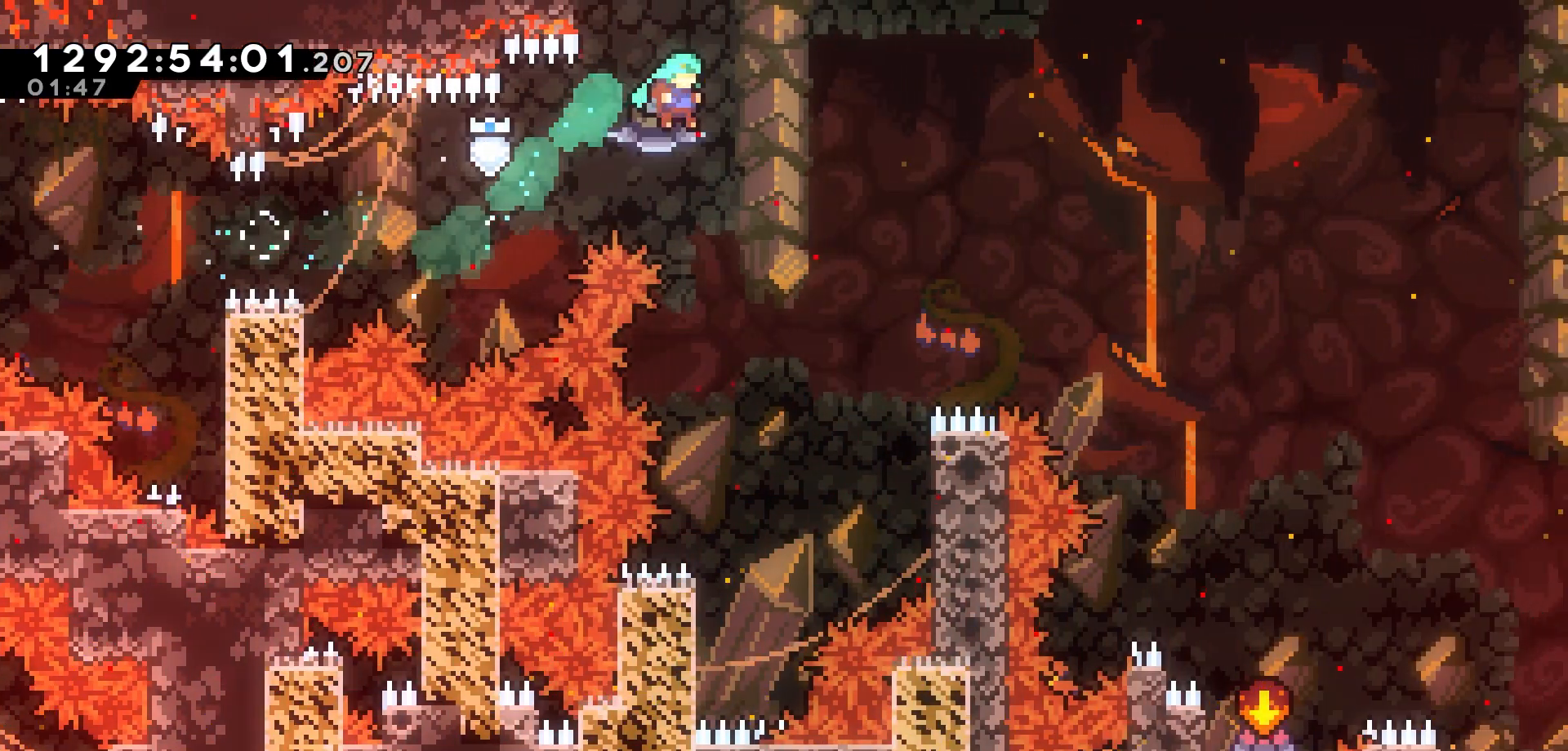
{"keys": ["grab", "right", "up"], "events": [[133, "up", "up"], [400, "grab", "down"], [450, "up", "down"]]}
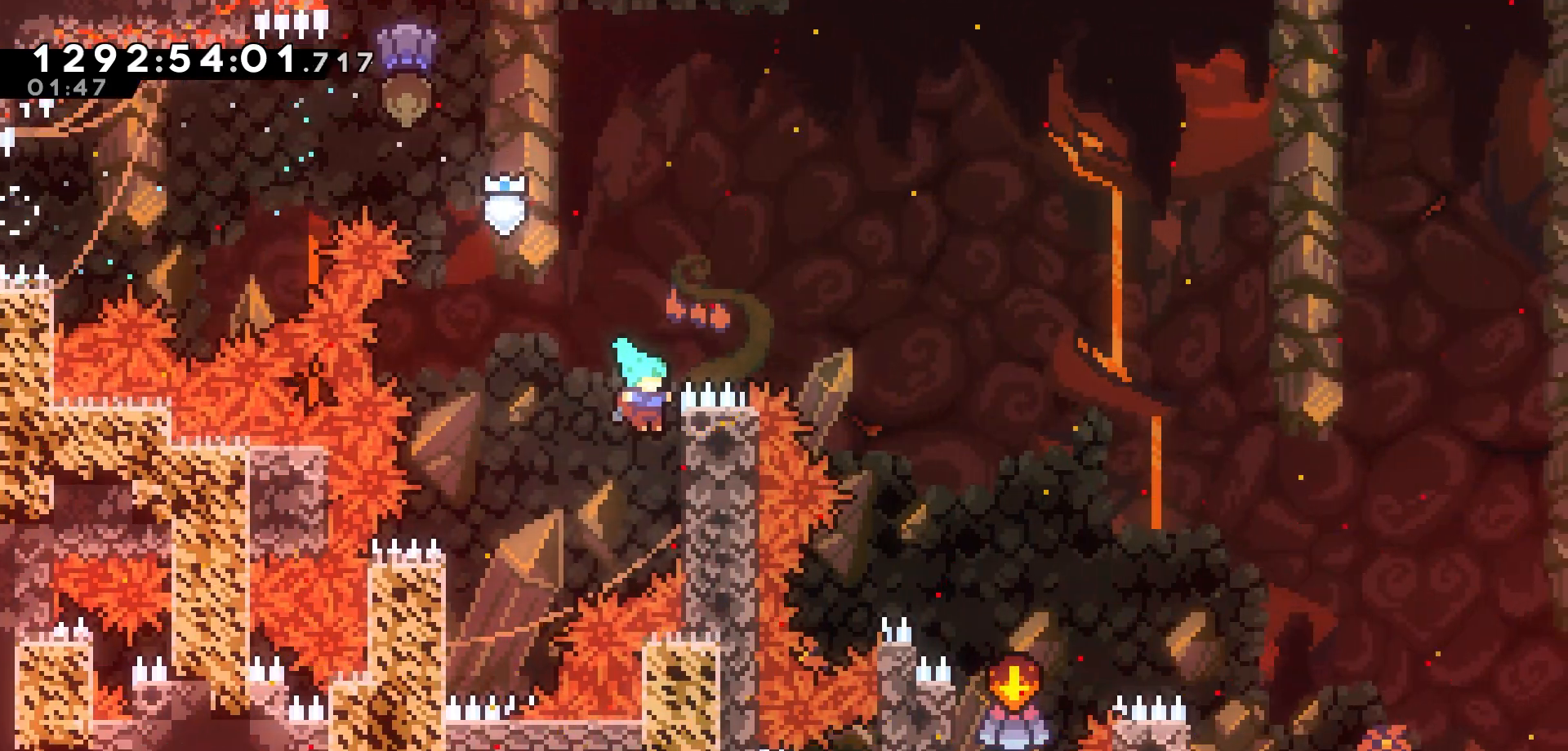
{"keys": ["jump", "right", "up"], "events": [[183, "jump", "down"], [267, "grab", "up"]]}
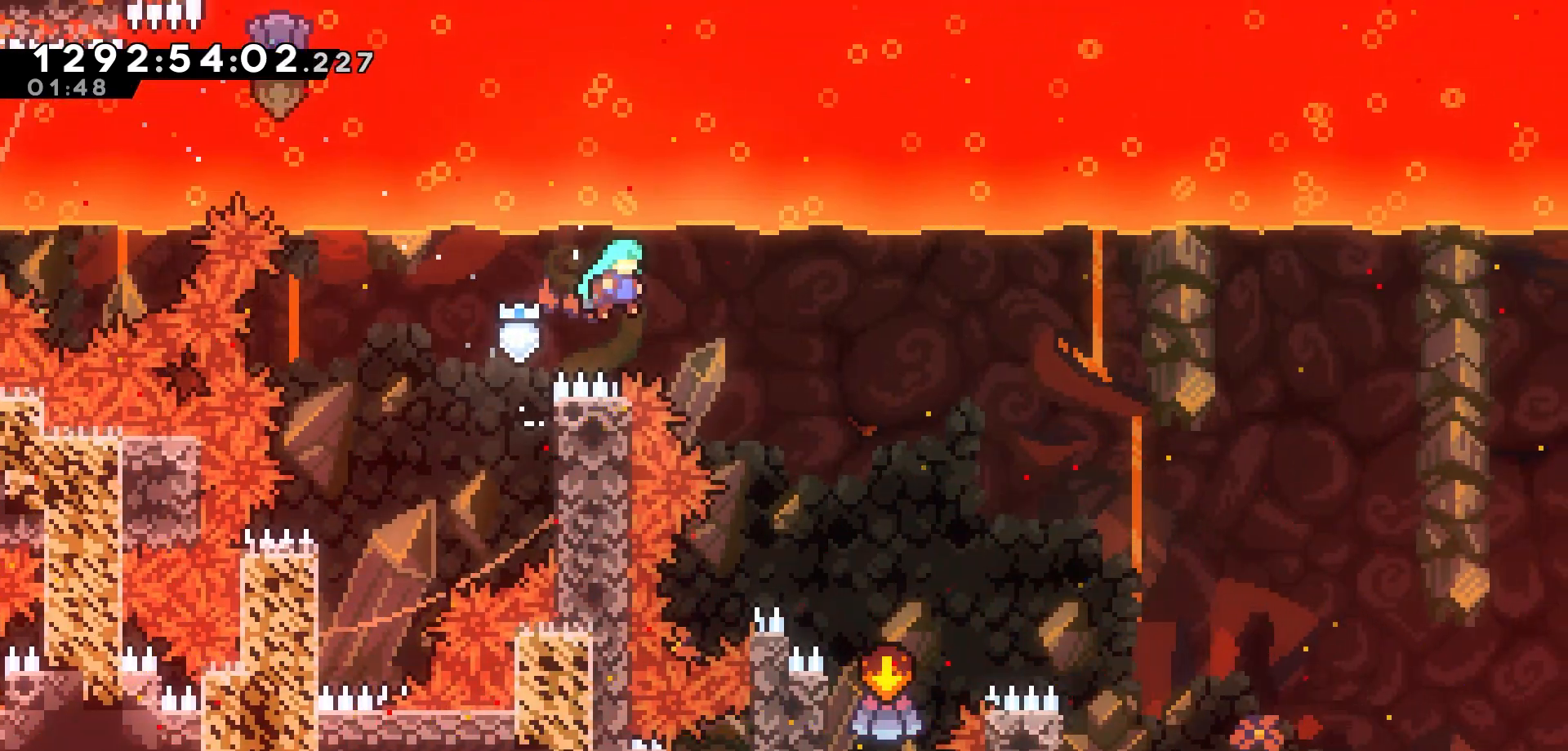
{"keys": ["right", "up"], "events": [[483, "jump", "up"]]}
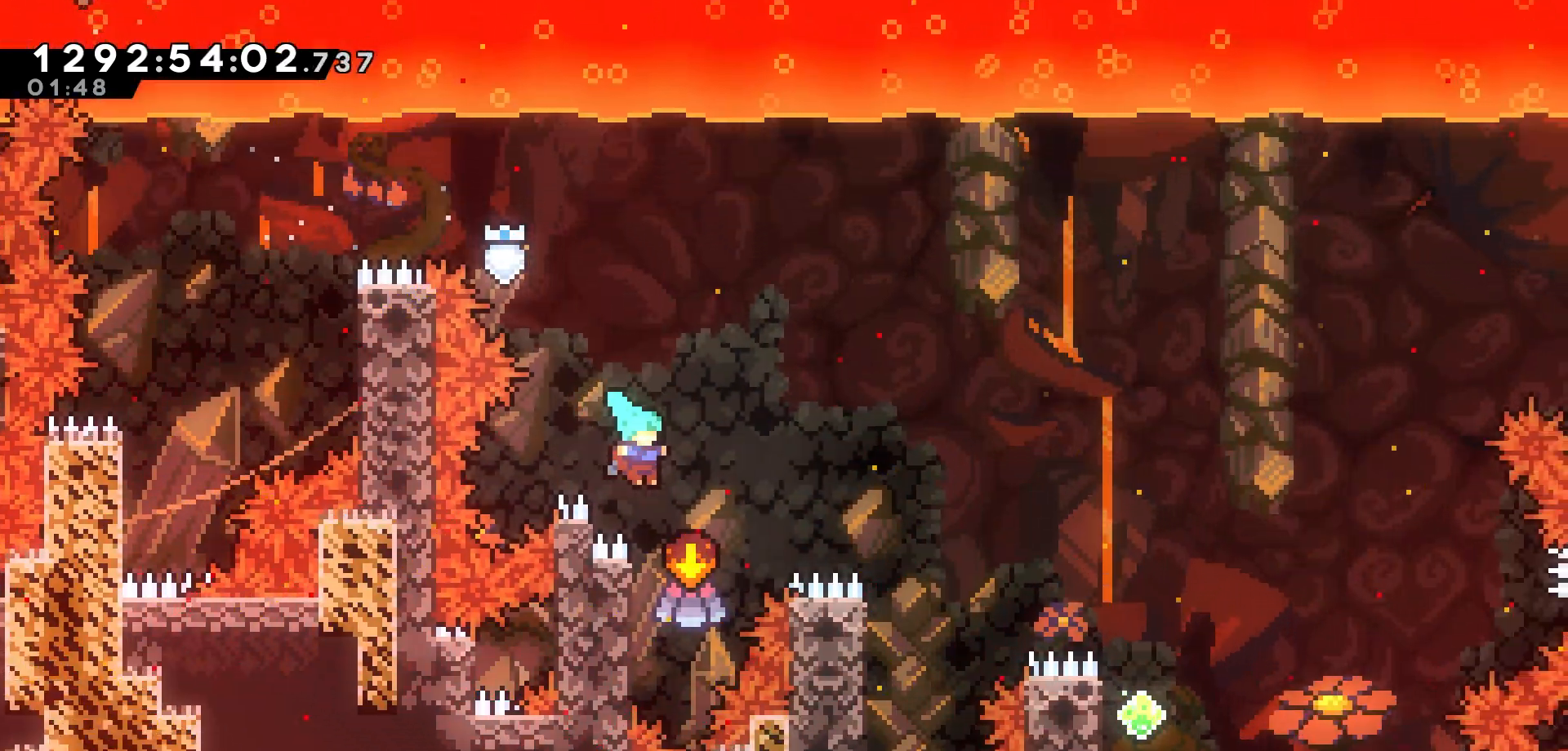
{"keys": ["grab", "left", "up"], "events": [[17, "up", "up"], [33, "right", "up"], [50, "left", "down"], [183, "grab", "down"], [267, "up", "down"]]}
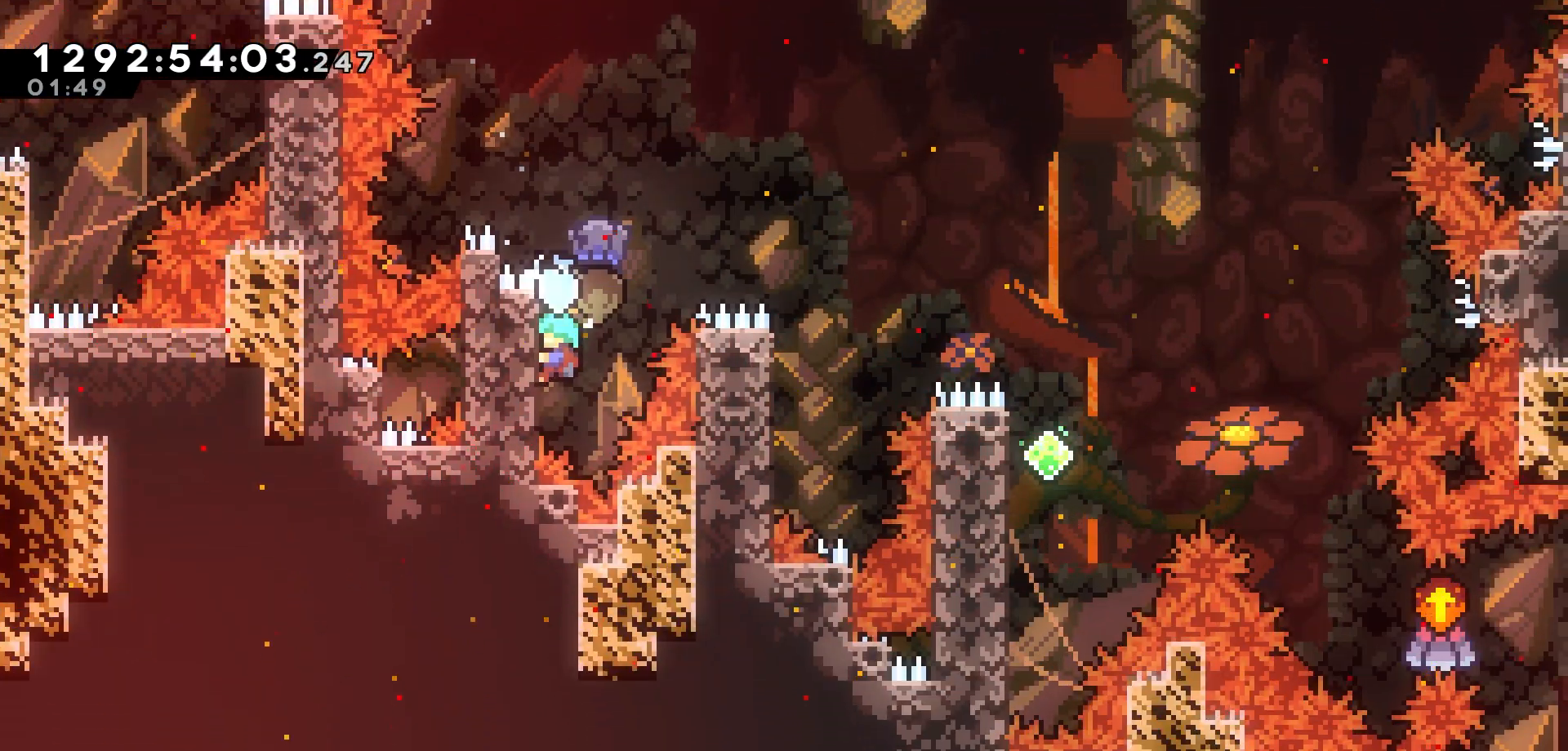
{"keys": ["jump", "right"], "events": [[17, "left", "up"], [283, "right", "down"], [317, "jump", "down"], [333, "up", "up"], [350, "grab", "up"]]}
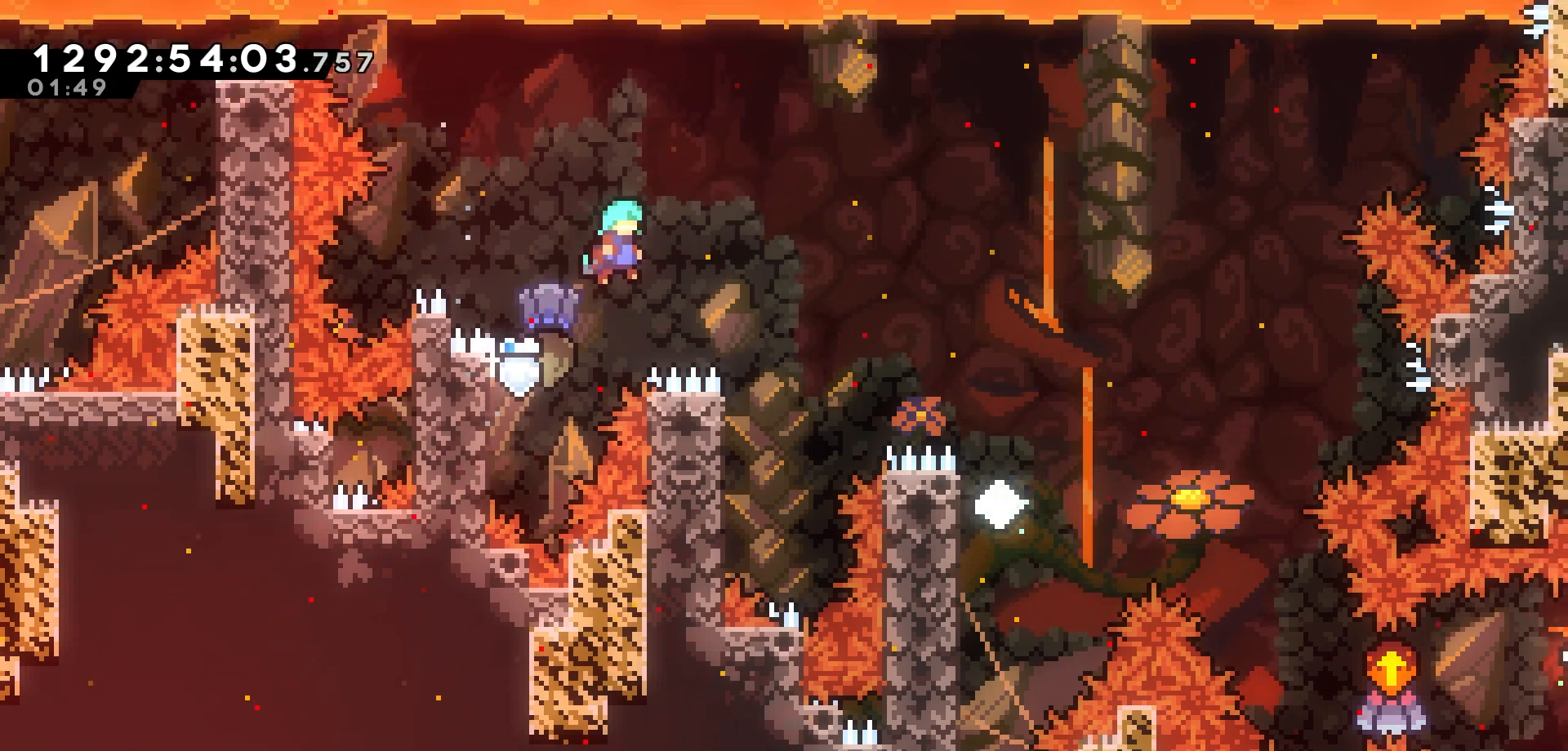
{"keys": ["left"], "events": [[283, "right", "up"], [300, "jump", "up"], [300, "left", "down"]]}
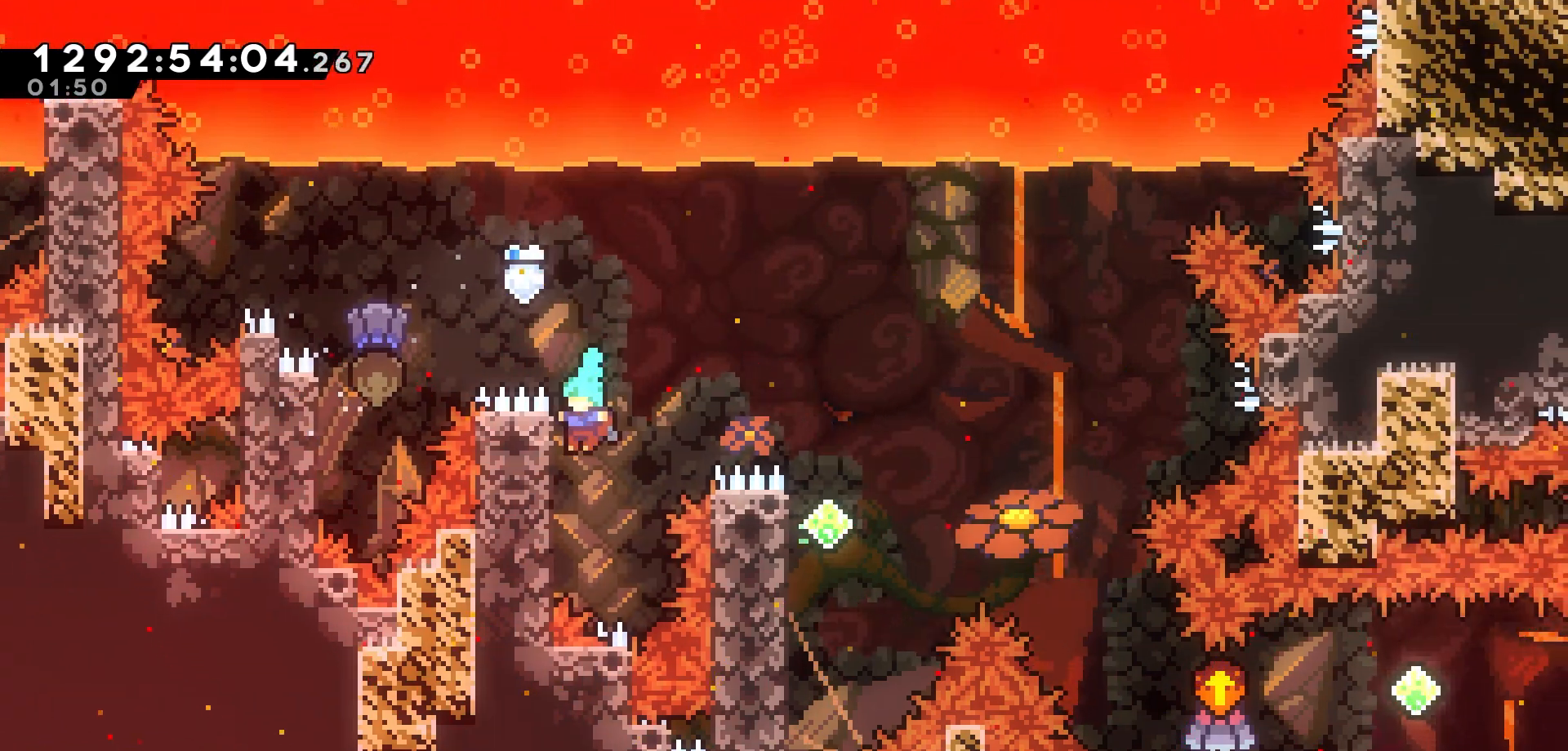
{"keys": ["jump", "right"], "events": [[17, "jump", "down"], [50, "right", "down"], [100, "left", "up"]]}
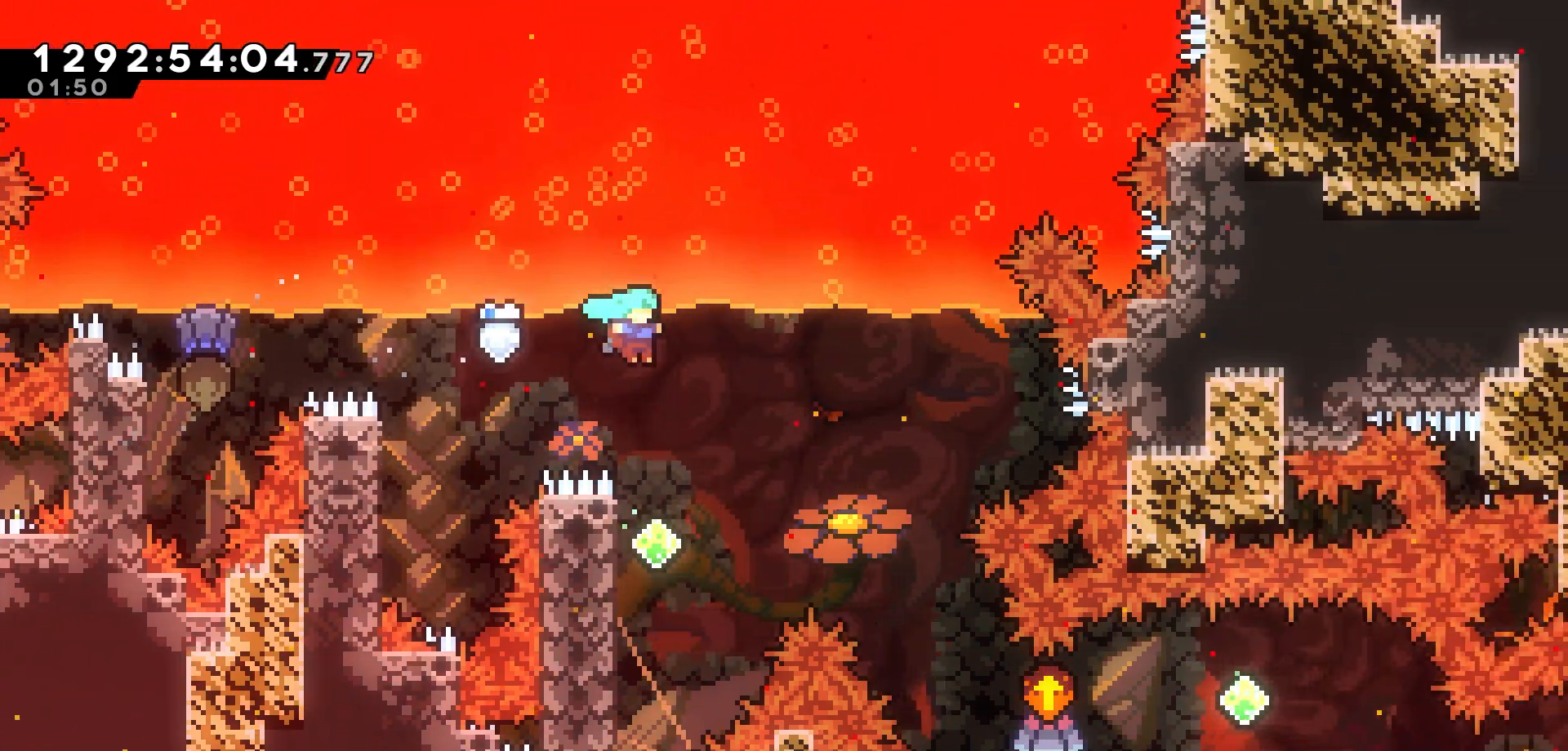
{"keys": ["jump", "right"], "events": [[17, "right", "up"], [33, "jump", "up"], [233, "left", "down"], [350, "jump", "down"], [417, "right", "down"], [433, "left", "up"]]}
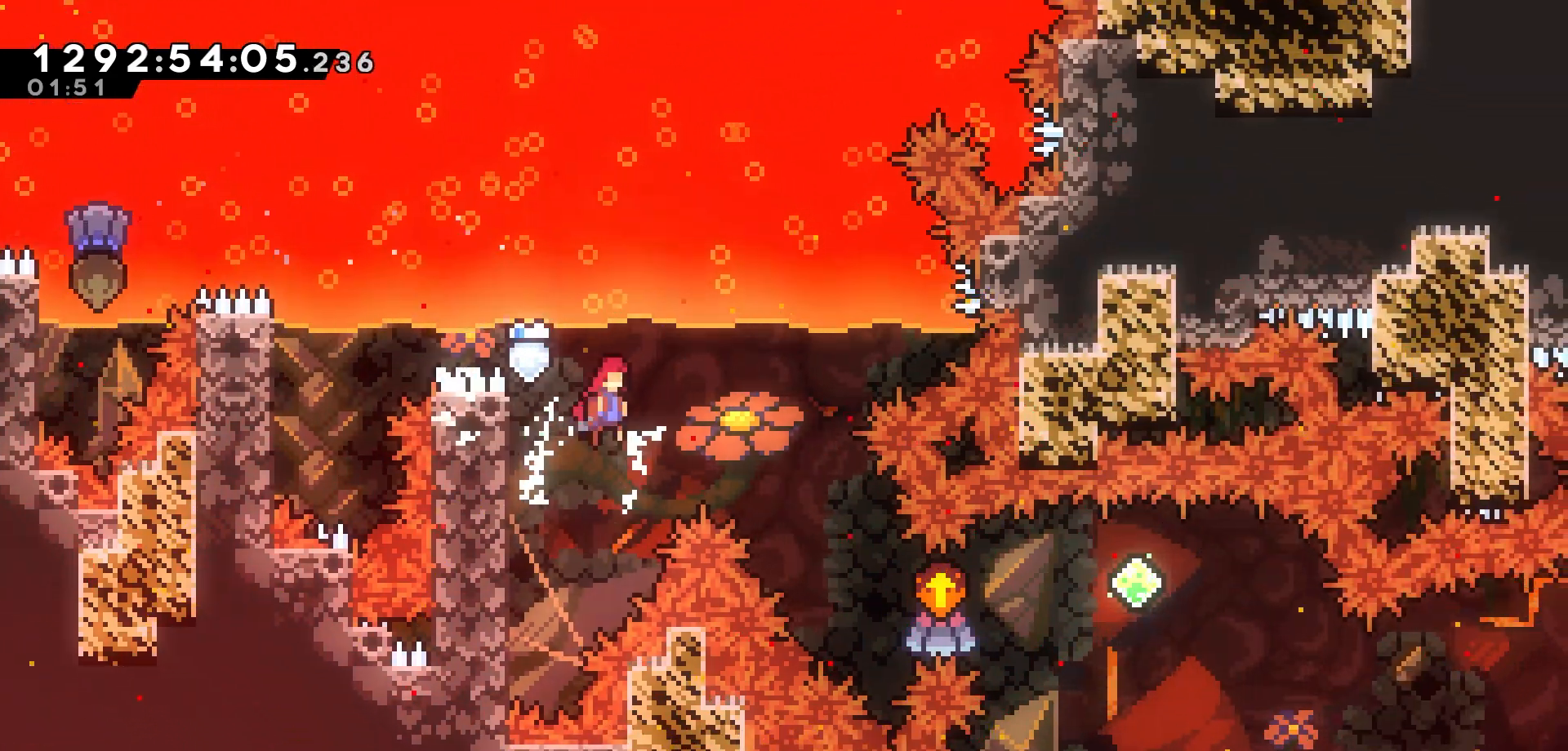
{"keys": ["right"], "events": [[17, "jump", "up"], [117, "jump", "down"], [217, "jump", "up"]]}
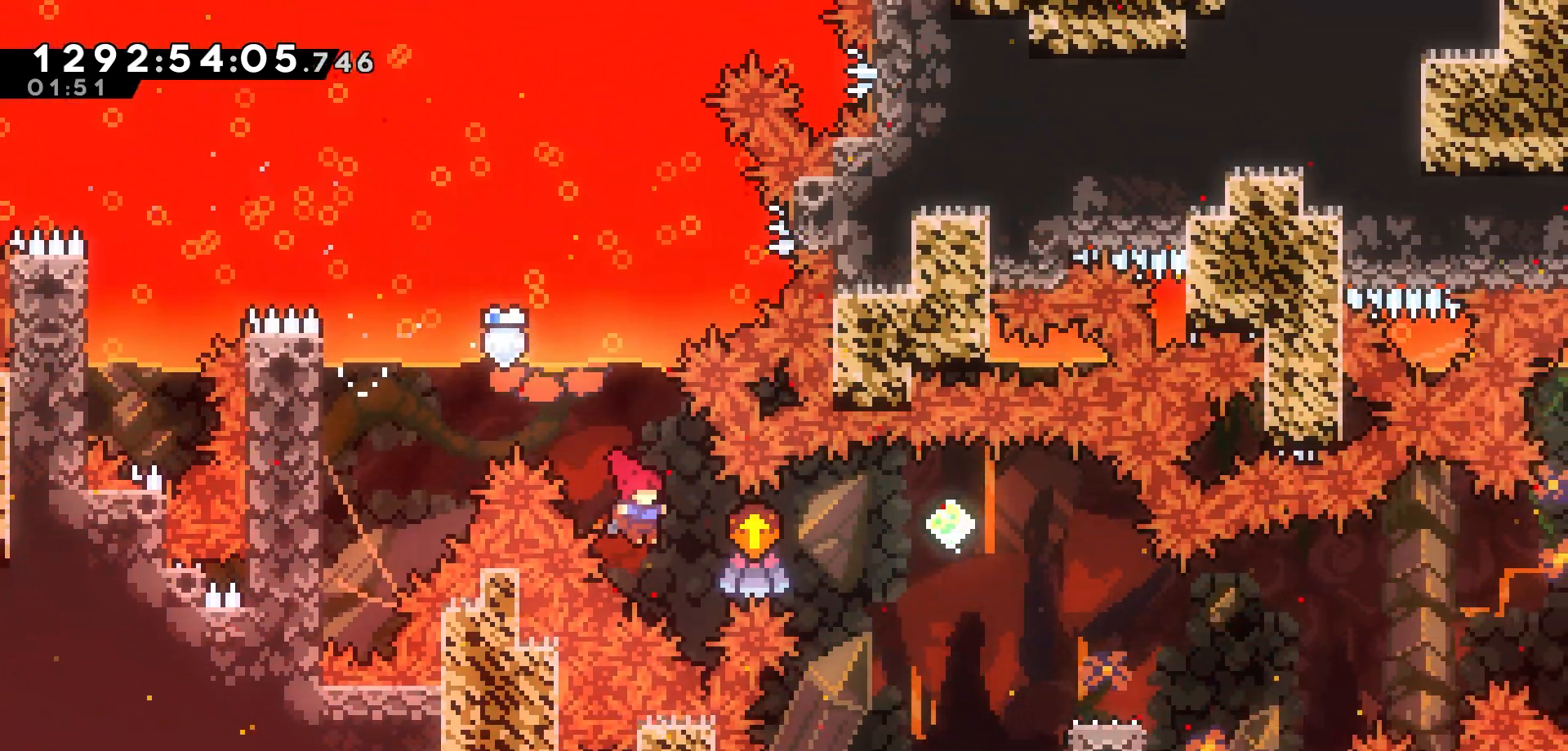
{"keys": ["down", "right"], "events": [[50, "dash", "down"], [350, "dash", "up"], [500, "down", "down"]]}
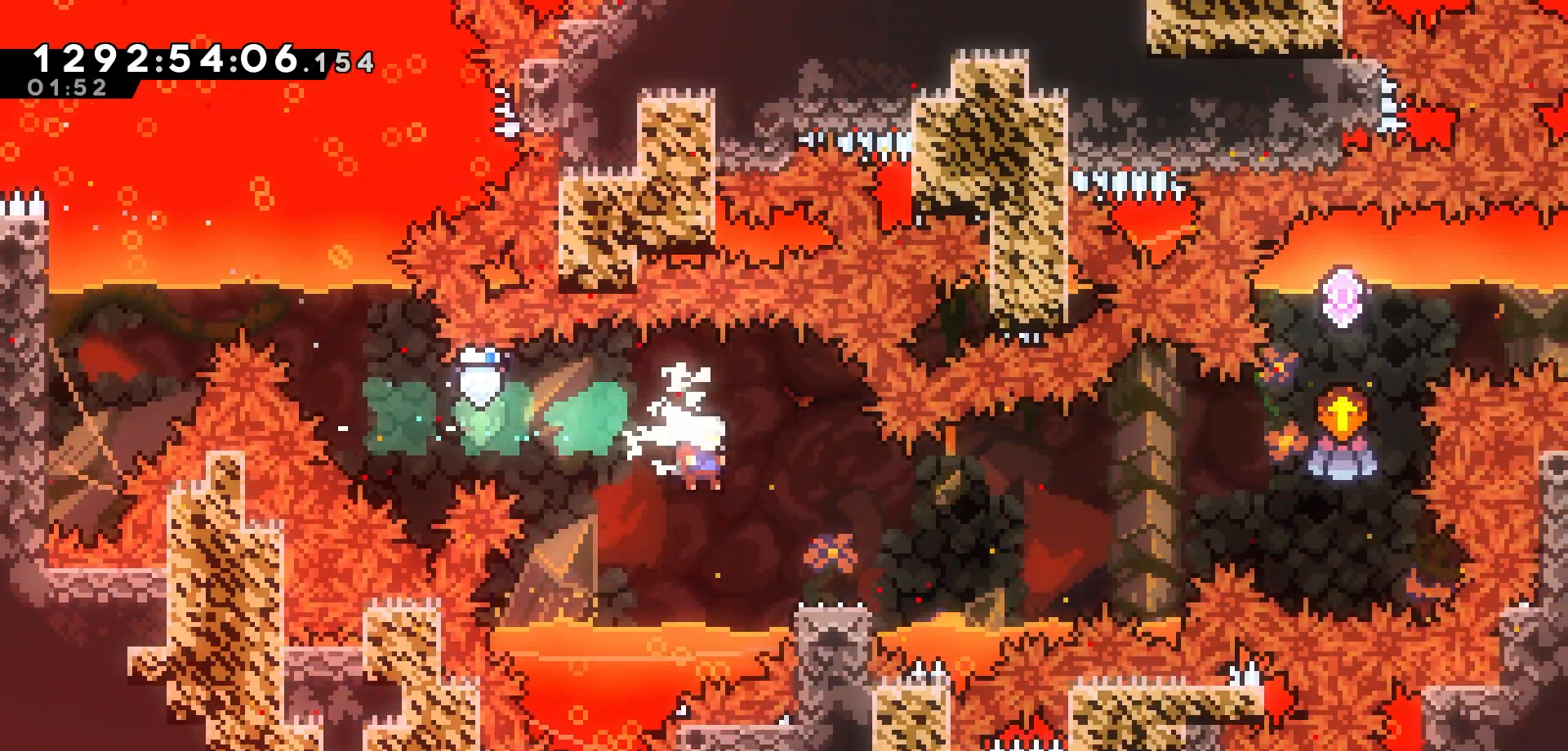
{"keys": ["jump", "right"], "events": [[83, "dash", "down"], [200, "dash", "up"], [267, "down", "up"], [300, "jump", "down"]]}
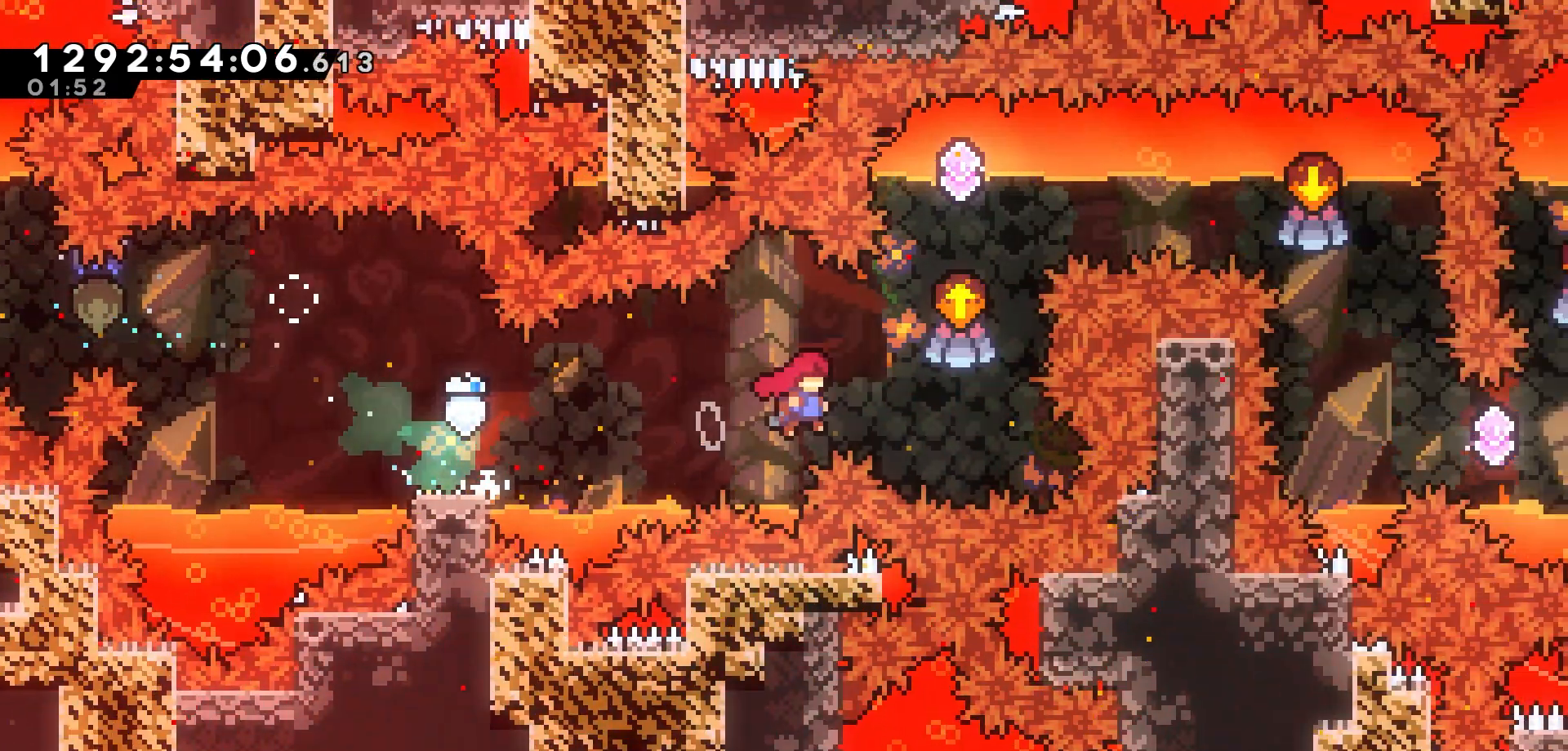
{"keys": ["right"], "events": [[67, "up", "down"], [100, "jump", "up"], [117, "right", "up"], [150, "dash", "down"], [417, "dash", "up"], [467, "right", "down"], [467, "up", "up"]]}
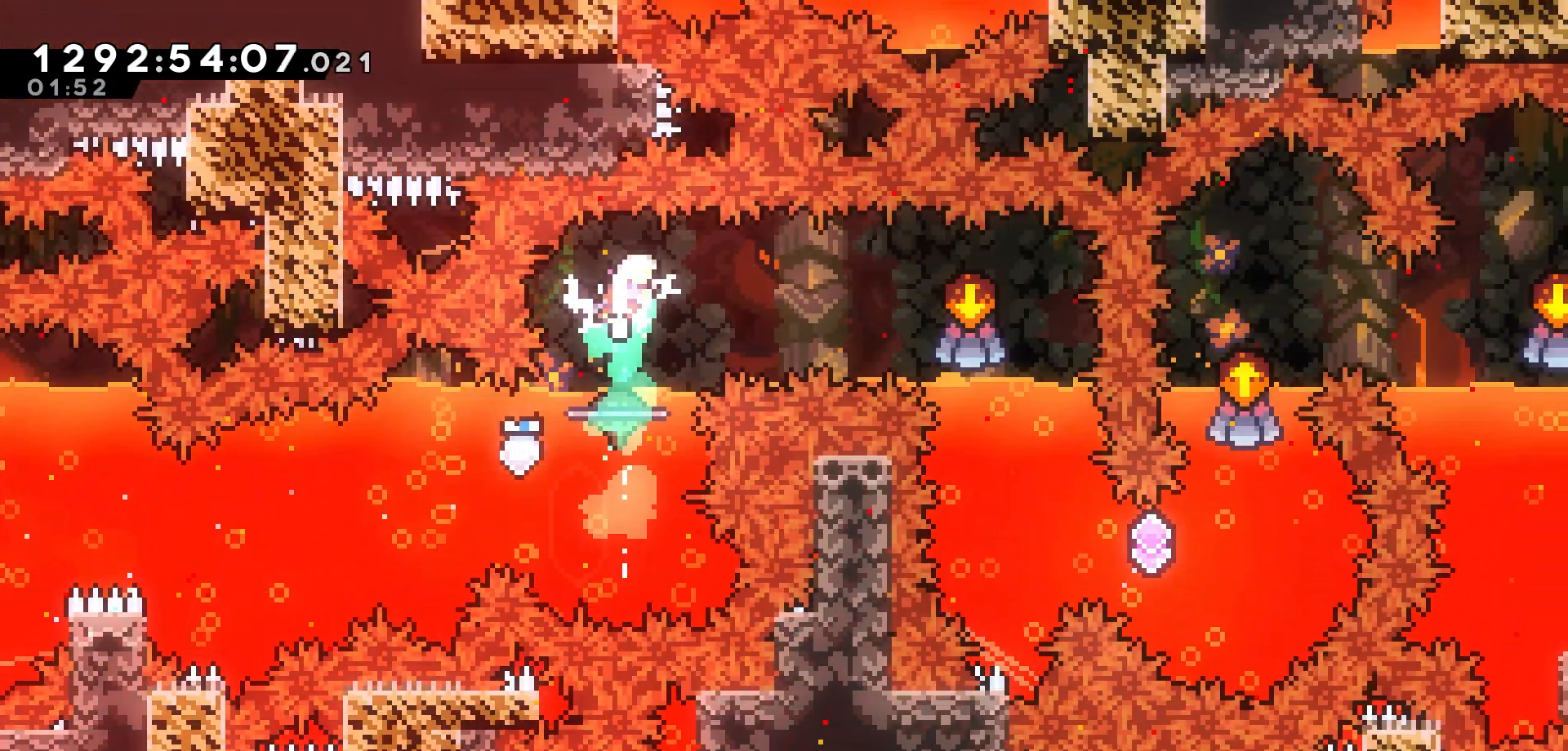
{"keys": [], "events": [[50, "dash", "down"], [300, "dash", "up"], [500, "right", "up"]]}
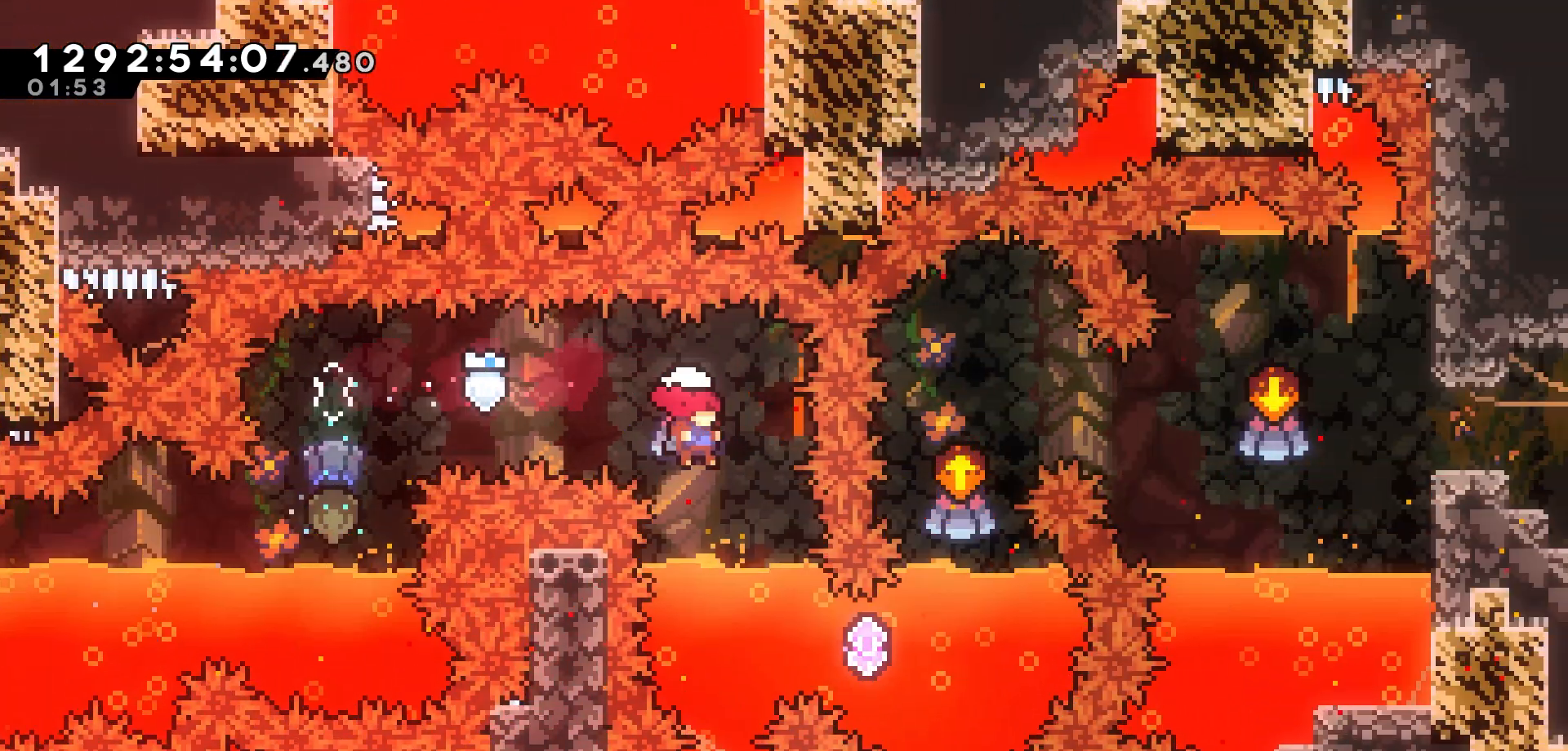
{"keys": ["right"], "events": [[233, "right", "down"], [267, "dash", "down"], [483, "dash", "up"]]}
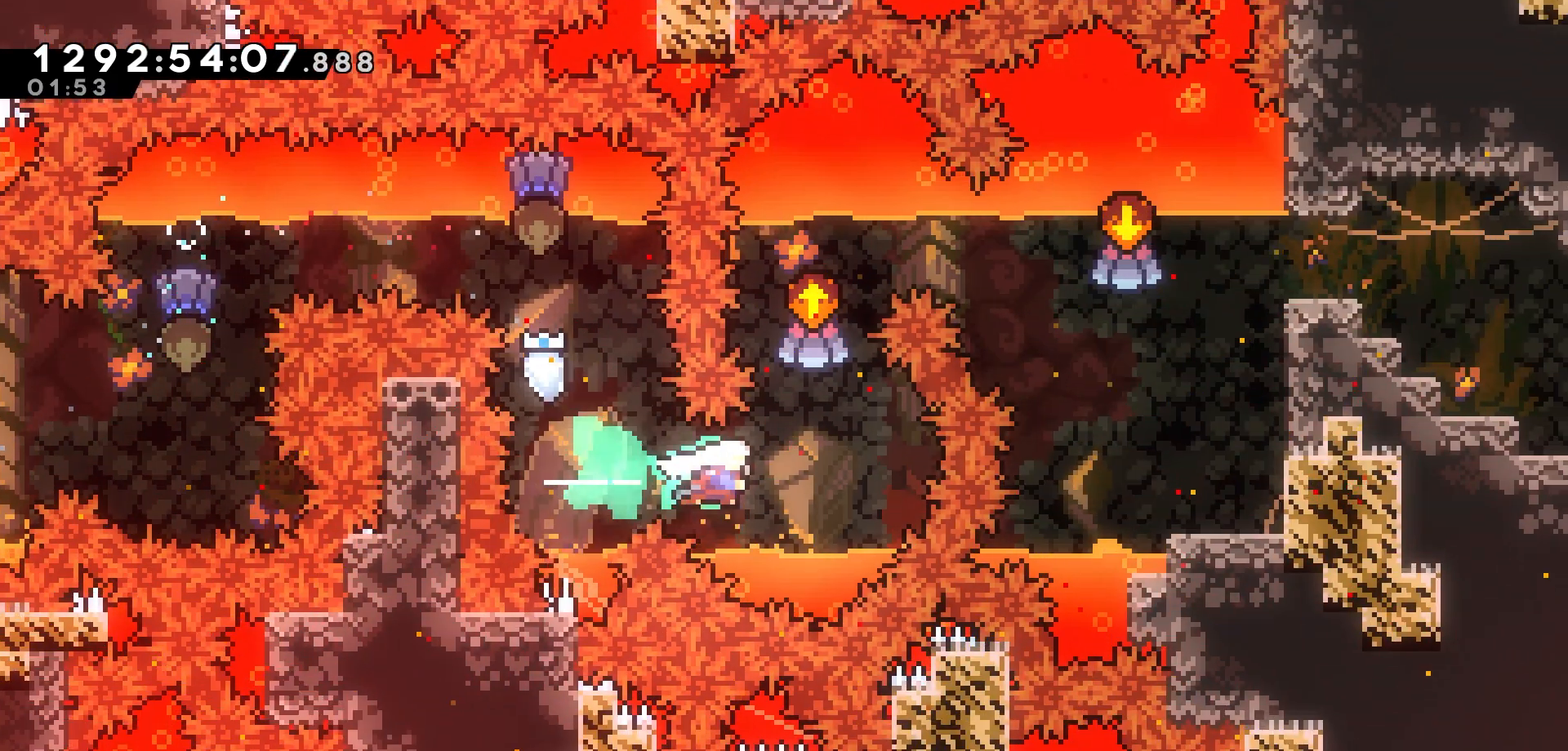
{"keys": ["right"], "events": [[33, "right", "up"], [33, "up", "down"], [100, "dash", "down"], [367, "dash", "up"], [383, "right", "down"], [400, "up", "up"]]}
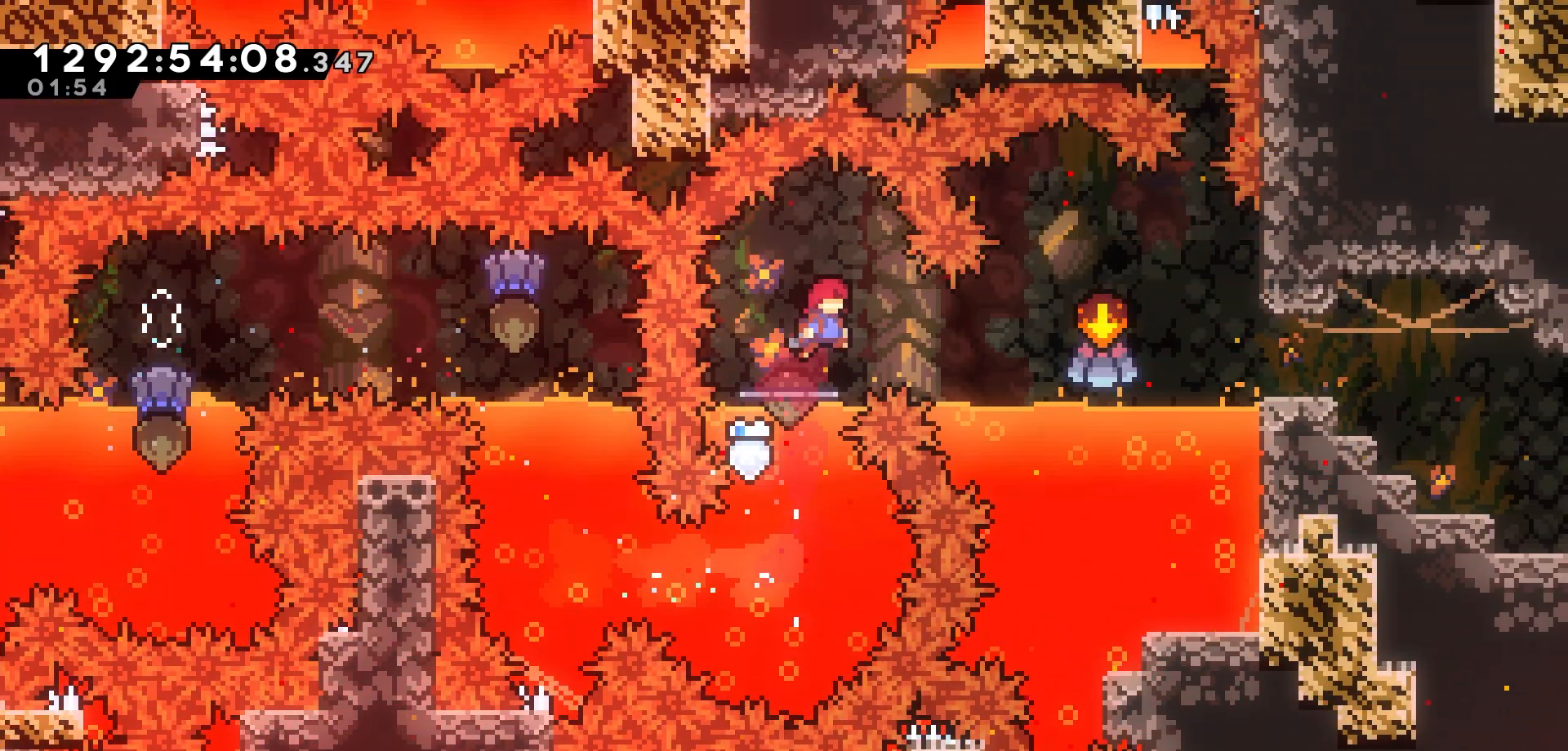
{"keys": ["grab", "right"], "events": [[33, "dash", "down"], [417, "dash", "up"], [417, "grab", "down"]]}
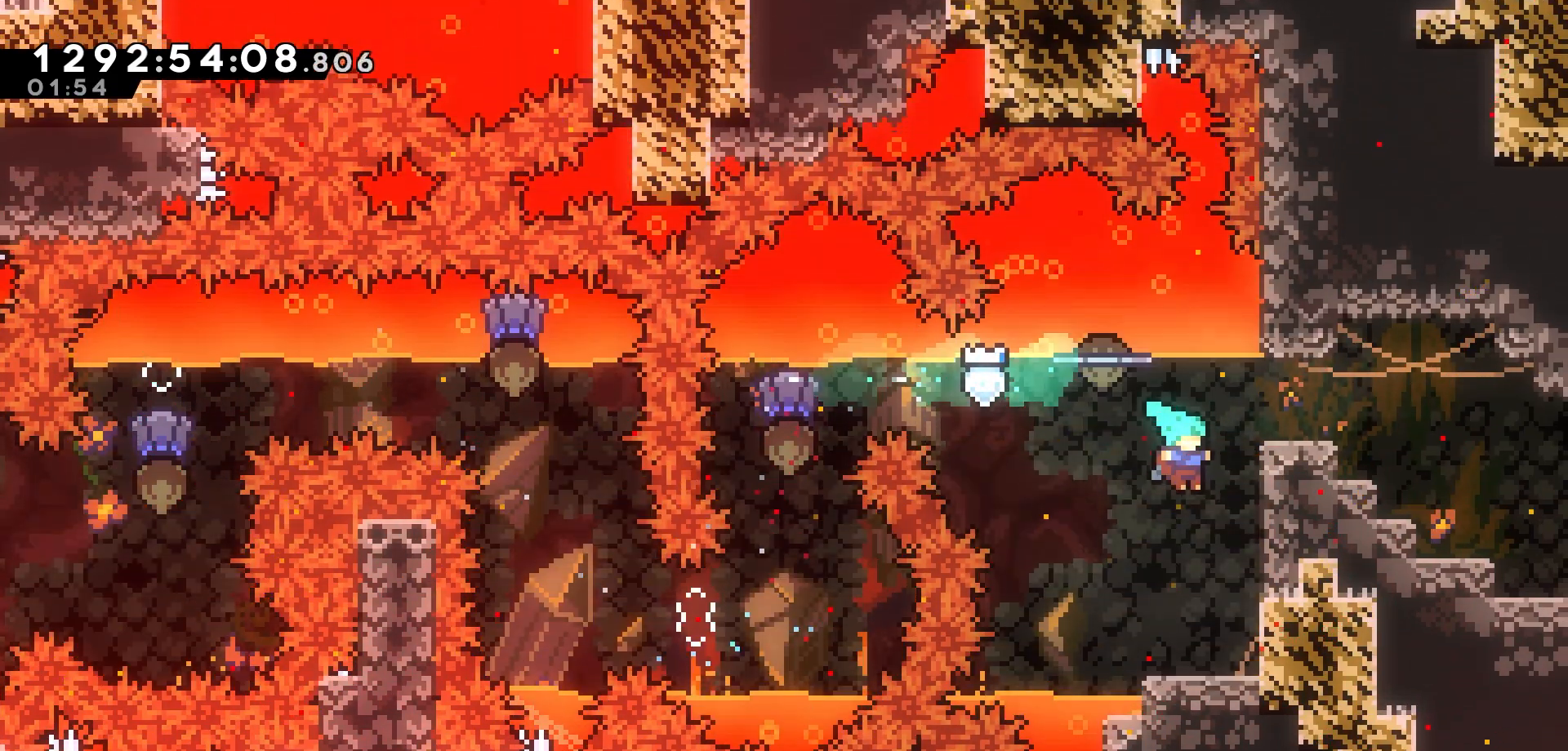
{"keys": ["grab", "up"], "events": [[100, "up", "down"], [150, "right", "up"]]}
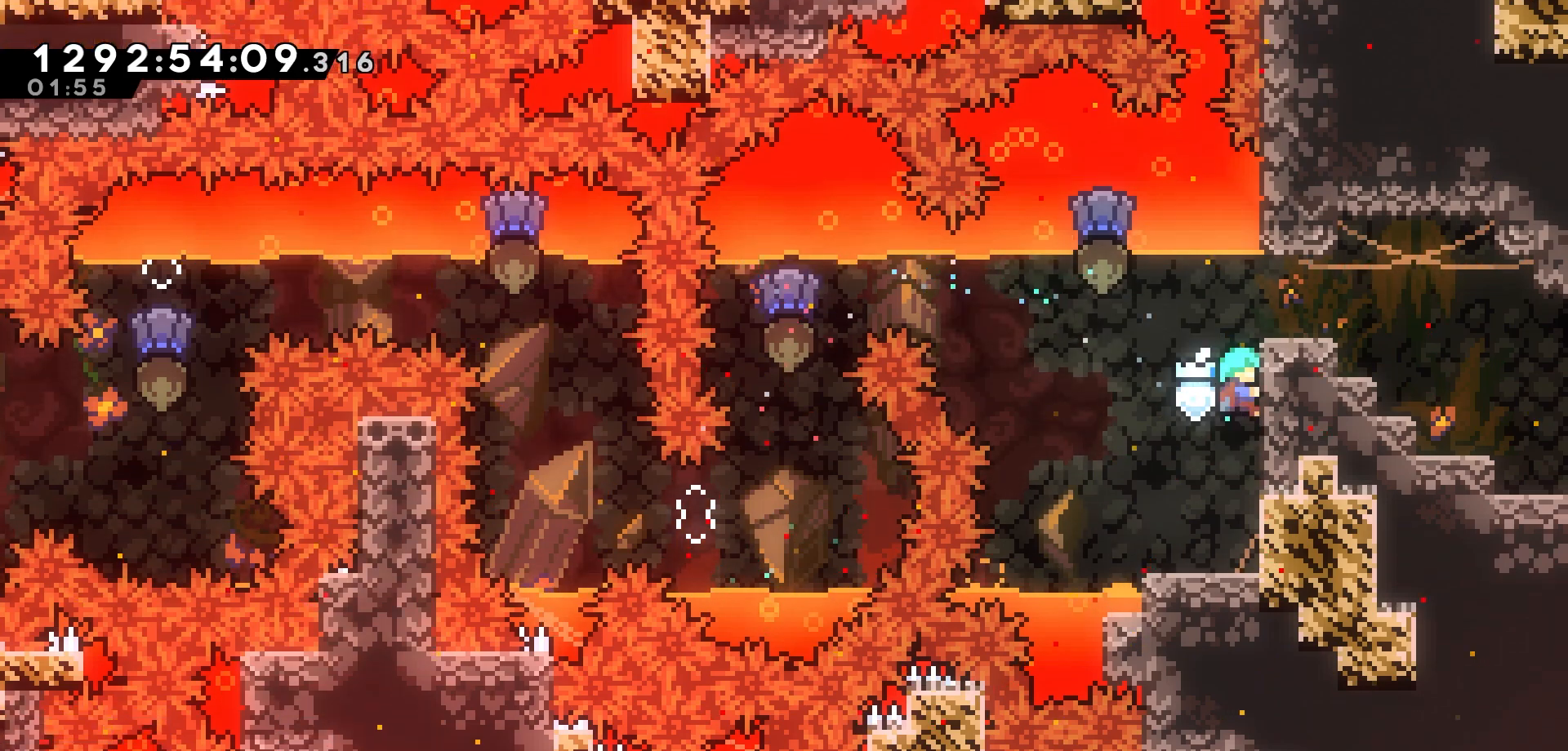
{"keys": ["right"], "events": [[350, "right", "down"], [417, "up", "up"], [433, "grab", "up"]]}
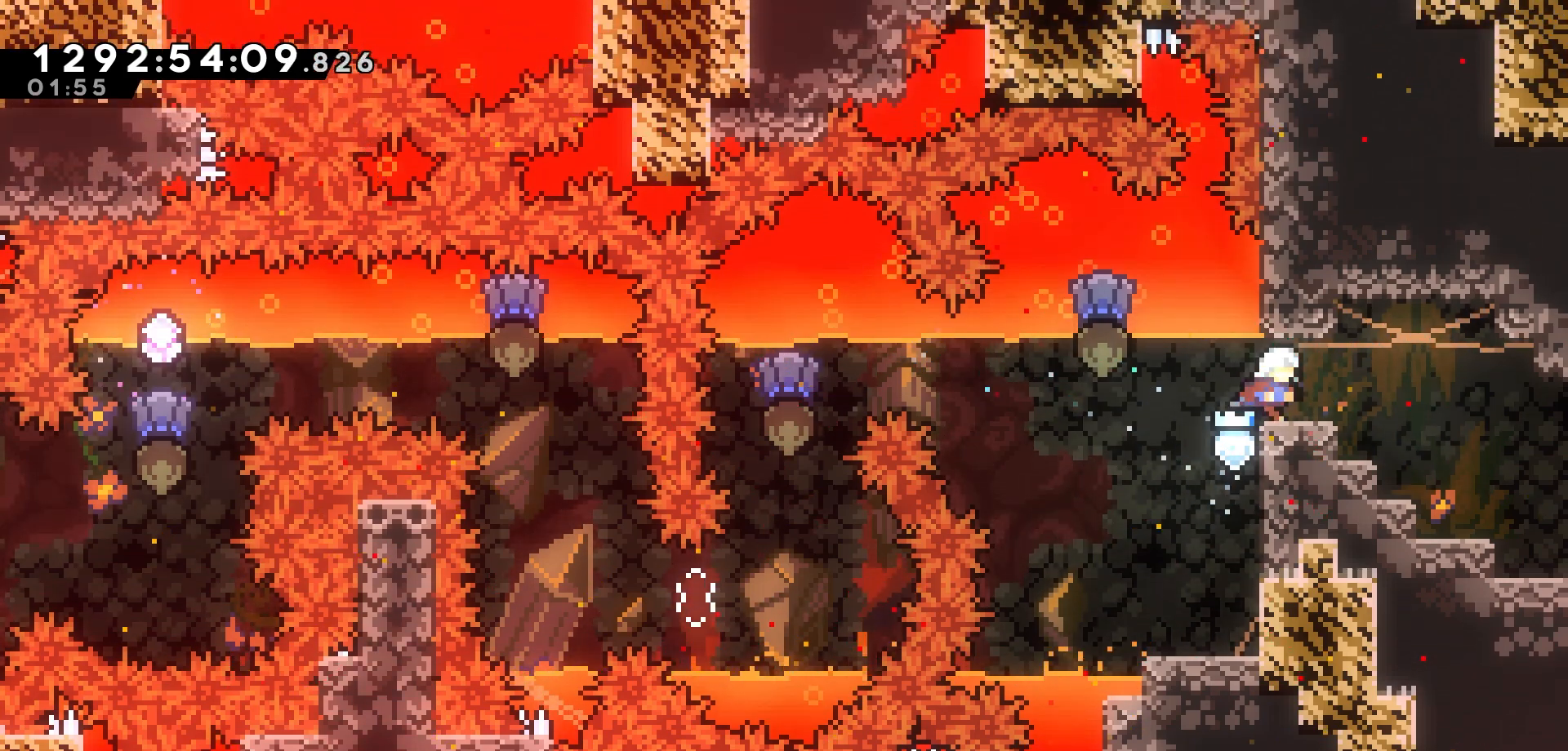
{"keys": ["dash", "right"], "events": [[417, "dash", "down"]]}
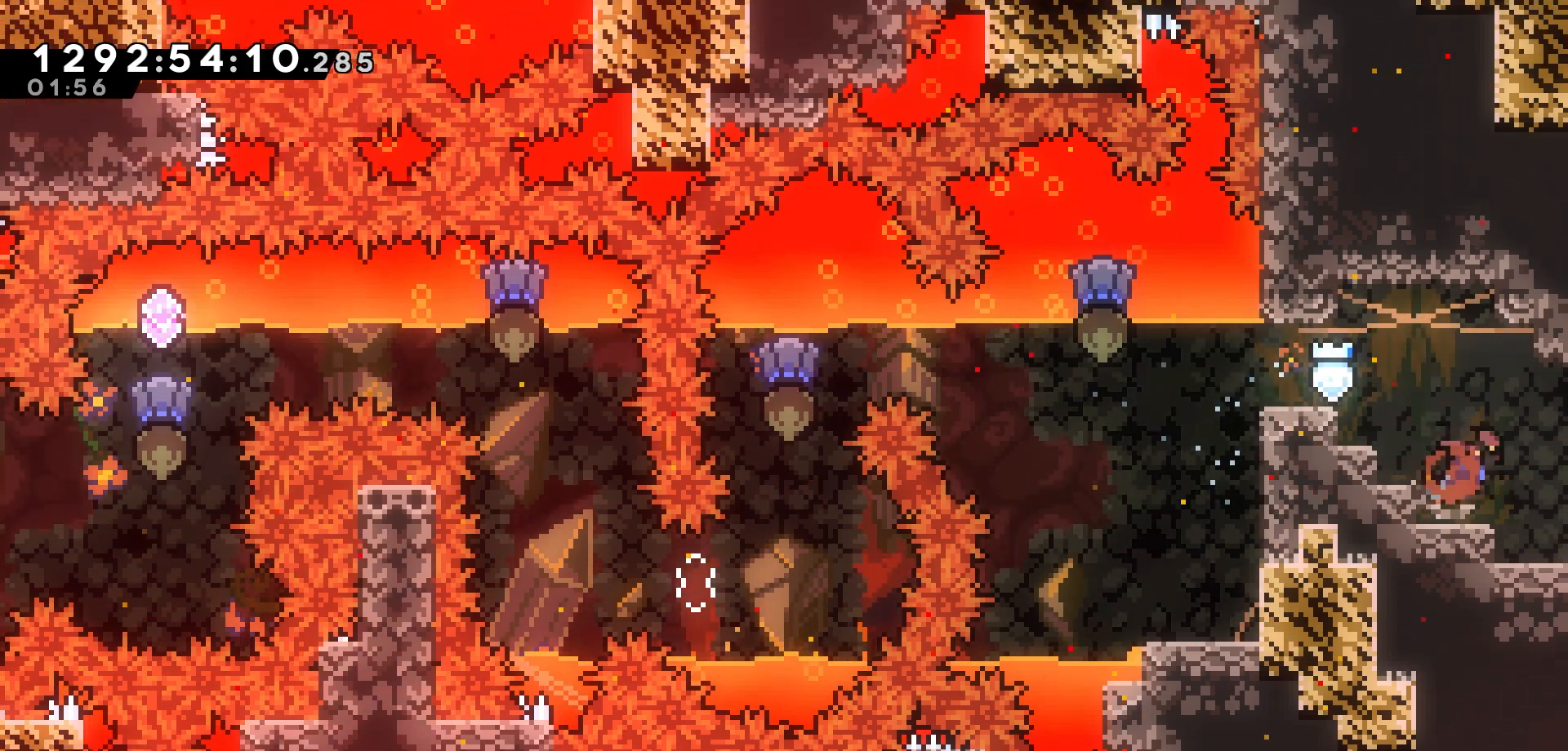
{"keys": ["right"], "events": [[67, "dash", "up"]]}
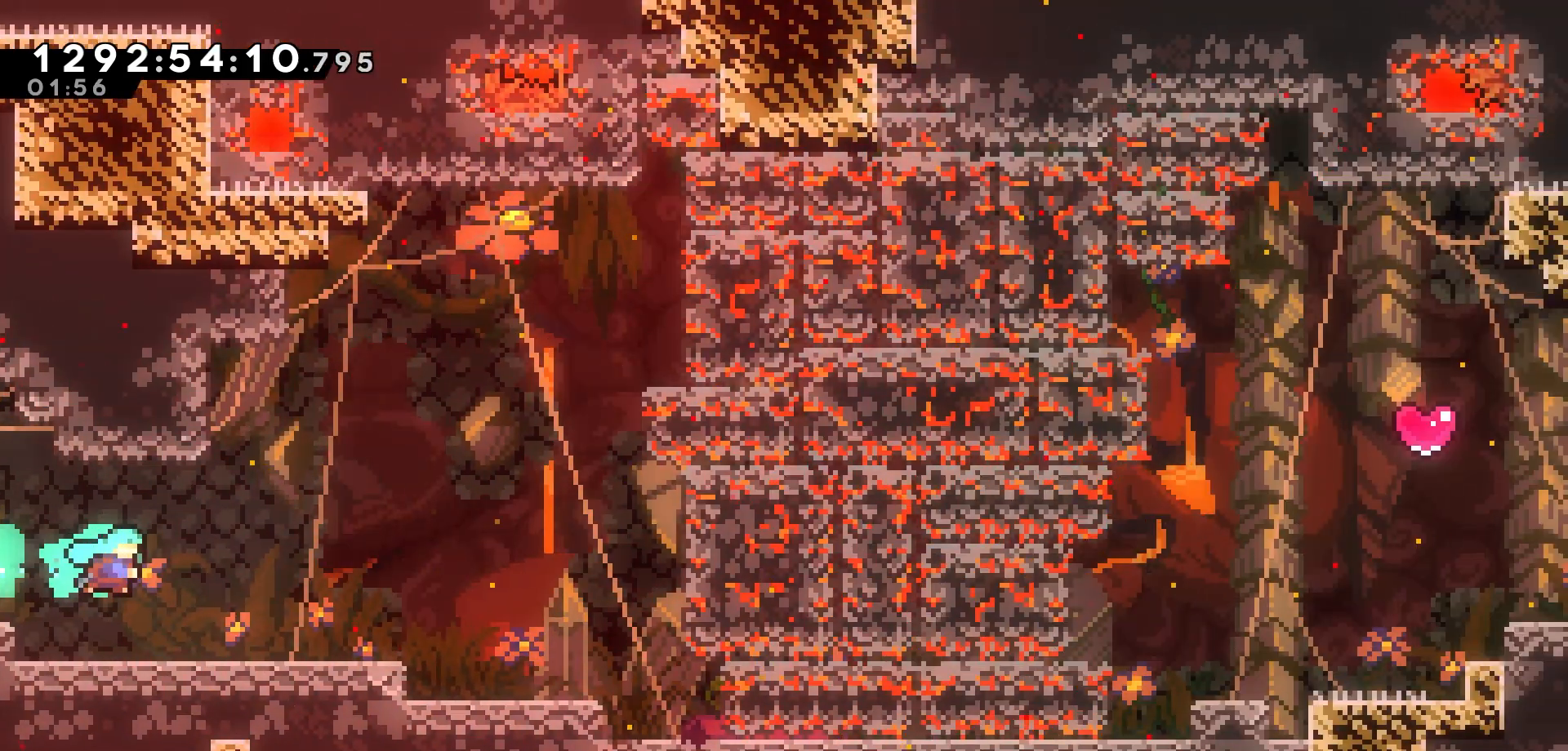
{"keys": ["jump", "right"], "events": [[500, "jump", "down"]]}